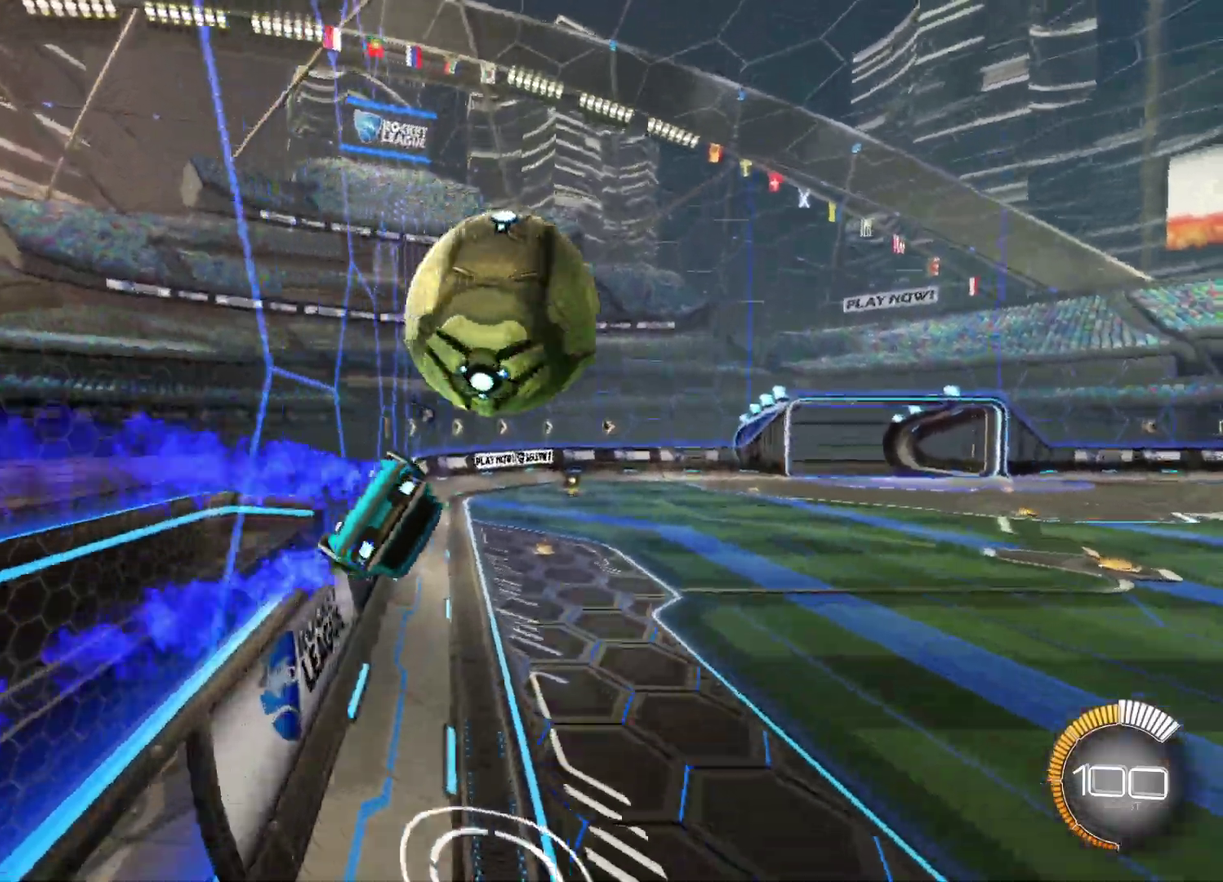
Gameplay with a controller (Xbox layout); each line is a JSON object with the inputs held at the frame after it. "events" lists button and stick changes between this image and that frame as [ms after this image, input, new state], when the widget could be followed in between. Not read: L1 R1 SELECT.
{"buttons": [], "left_stick": "center", "right_stick": "center", "events": [[17, "B", "up"], [17, "left_stick", "up-right"], [33, "R2", "up"], [100, "A", "down"], [300, "A", "up"], [433, "left_stick", "center"]]}
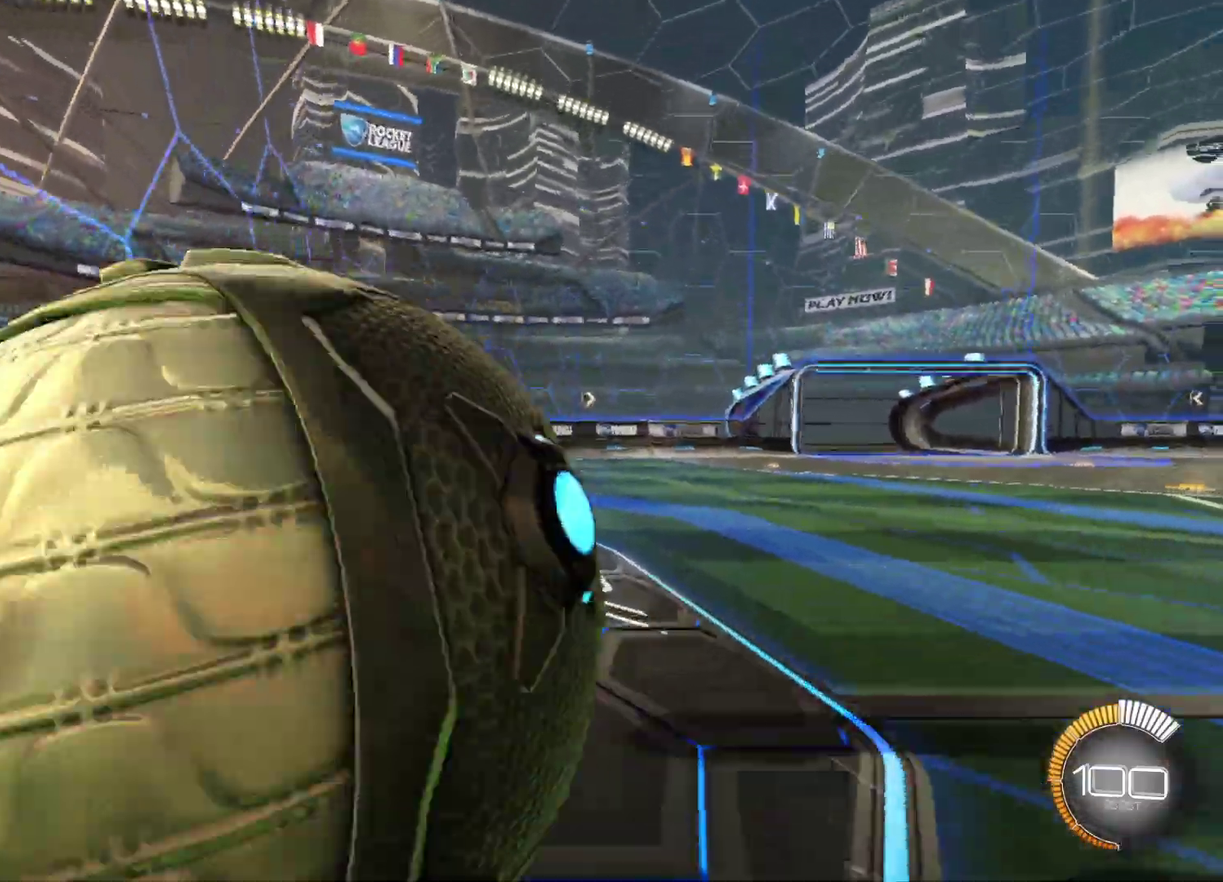
{"buttons": ["R2"], "left_stick": "left", "right_stick": "center", "events": [[383, "R2", "down"], [400, "left_stick", "left"]]}
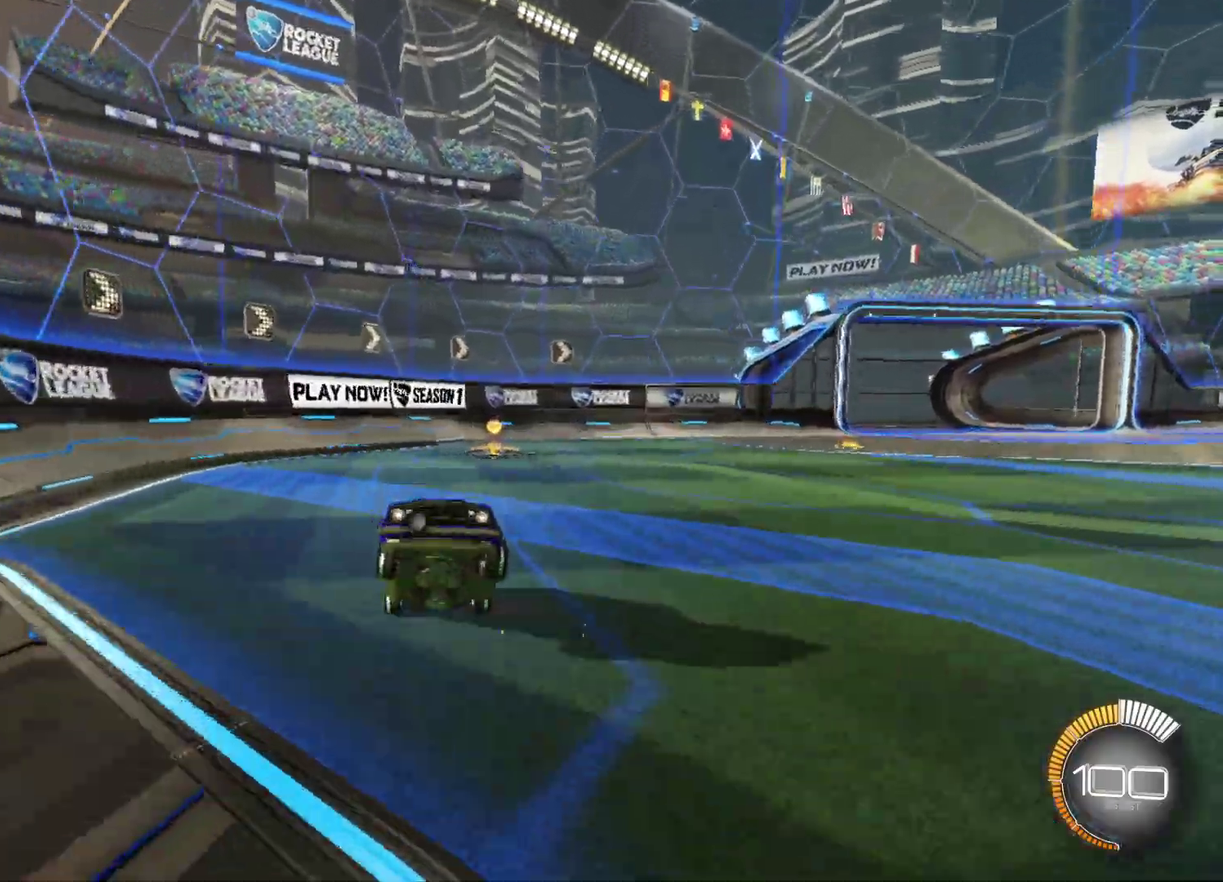
{"buttons": ["L2"], "left_stick": "center", "right_stick": "center", "events": [[33, "left_stick", "center"], [217, "X", "down"], [283, "R2", "up"], [333, "X", "up"], [400, "L2", "down"]]}
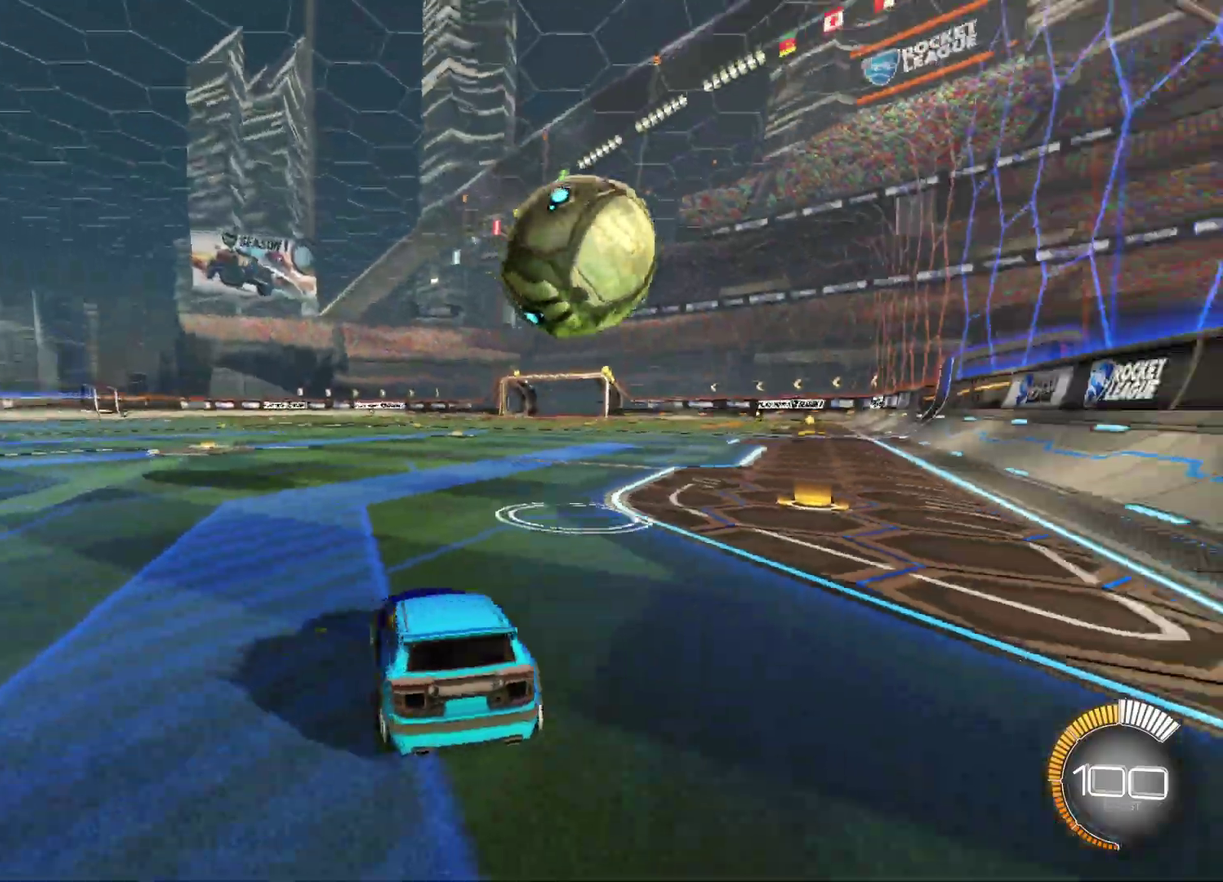
{"buttons": ["R2"], "left_stick": "left", "right_stick": "center", "events": [[17, "left_stick", "left"], [117, "left_stick", "center"], [250, "L2", "up"], [250, "R2", "down"], [383, "left_stick", "left"]]}
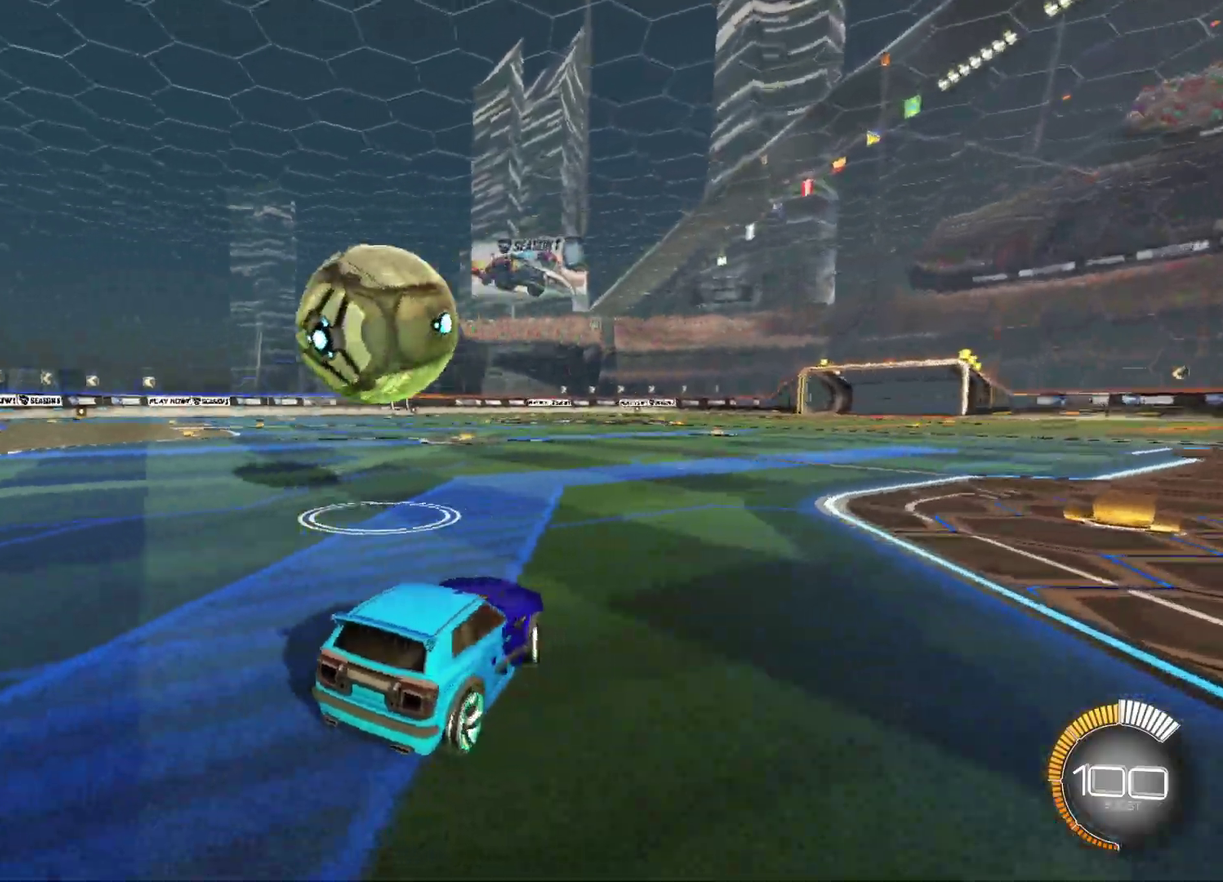
{"buttons": ["R2"], "left_stick": "left", "right_stick": "center", "events": [[33, "X", "down"], [200, "X", "up"]]}
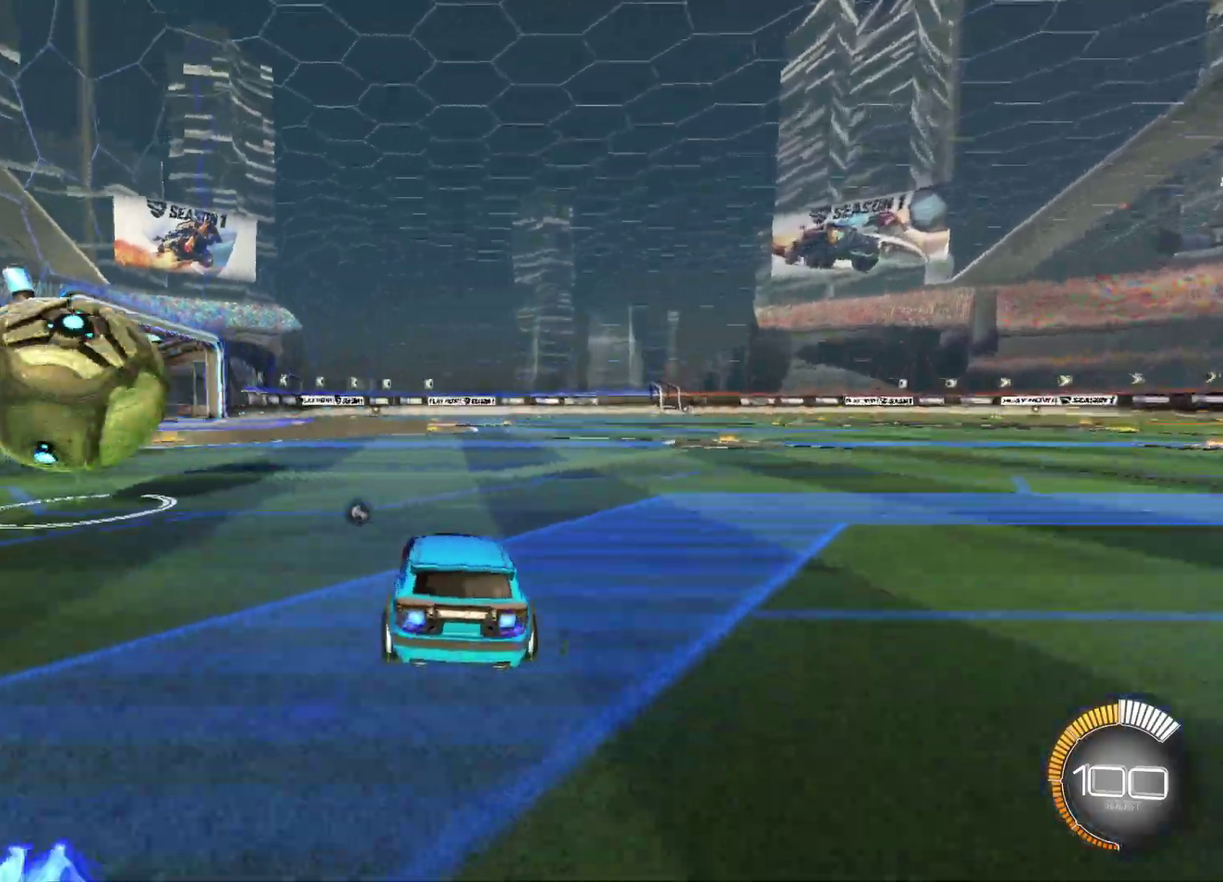
{"buttons": ["R2"], "left_stick": "center", "right_stick": "center", "events": [[483, "left_stick", "center"]]}
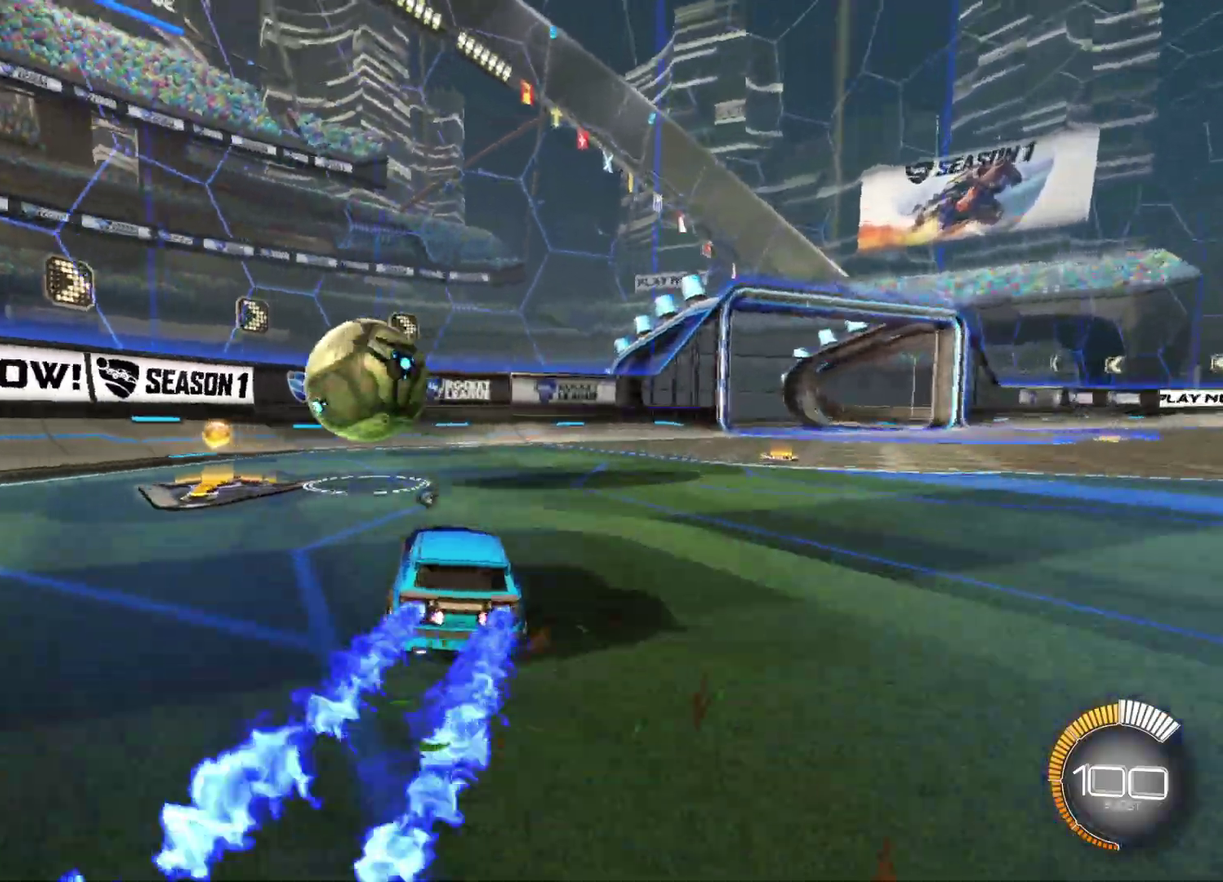
{"buttons": ["A", "R2"], "left_stick": "center", "right_stick": "center", "events": [[283, "A", "down"], [383, "A", "up"], [467, "A", "down"]]}
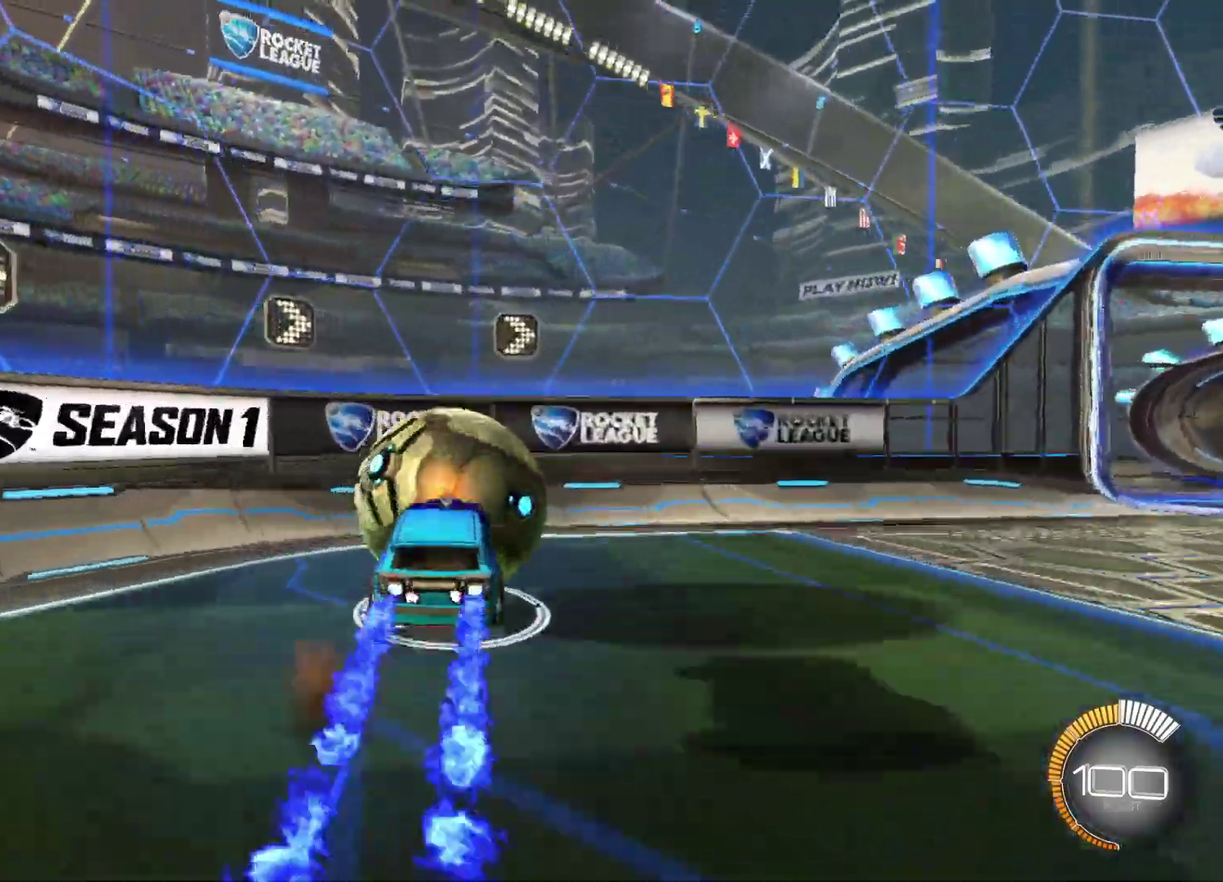
{"buttons": ["B", "R2"], "left_stick": "up-right", "right_stick": "center", "events": [[50, "A", "up"], [100, "left_stick", "up-right"], [133, "B", "down"]]}
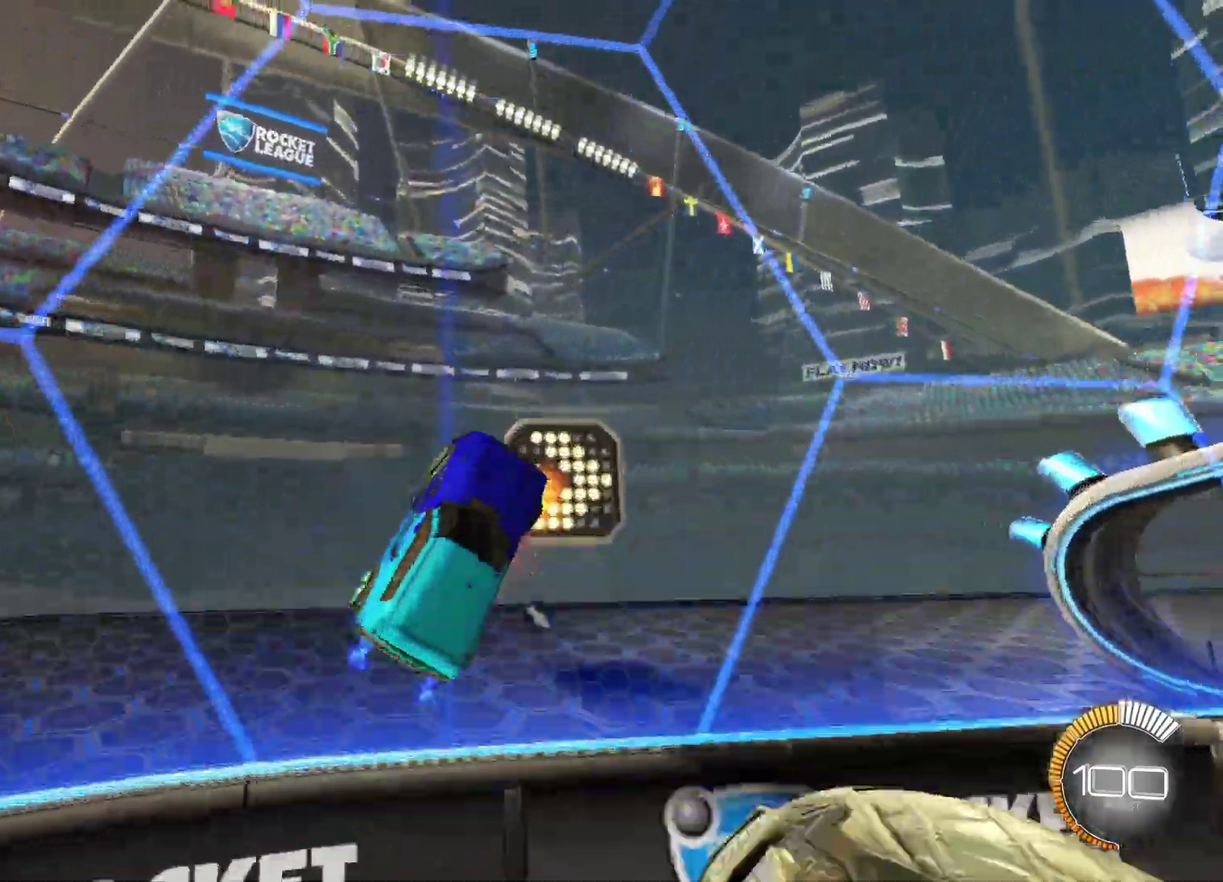
{"buttons": ["R2"], "left_stick": "up-right", "right_stick": "center", "events": [[50, "B", "up"]]}
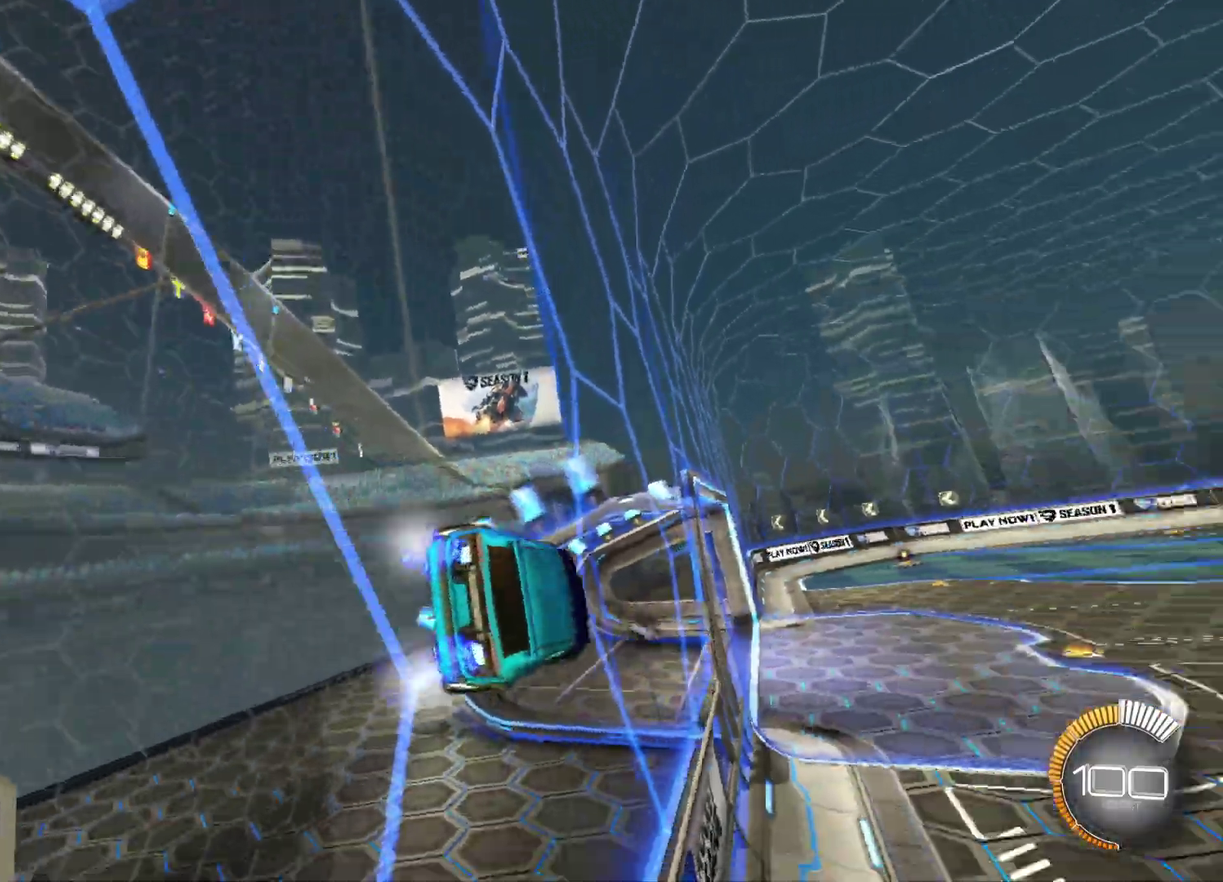
{"buttons": ["R2"], "left_stick": "right", "right_stick": "center", "events": [[317, "R2", "up"], [400, "R2", "down"], [483, "left_stick", "right"]]}
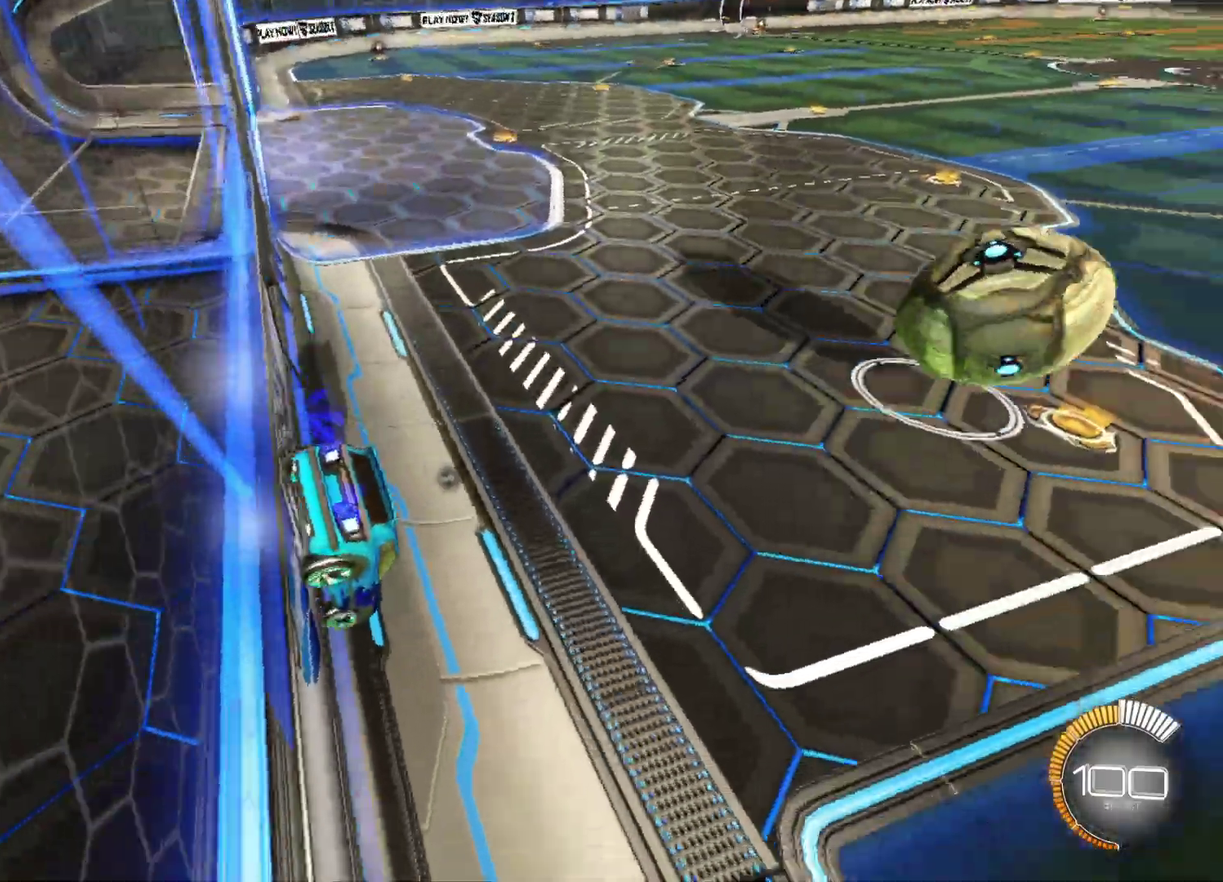
{"buttons": ["R2"], "left_stick": "left", "right_stick": "center", "events": [[50, "X", "down"], [100, "left_stick", "center"], [150, "X", "up"], [217, "X", "down"], [367, "X", "up"], [450, "left_stick", "left"]]}
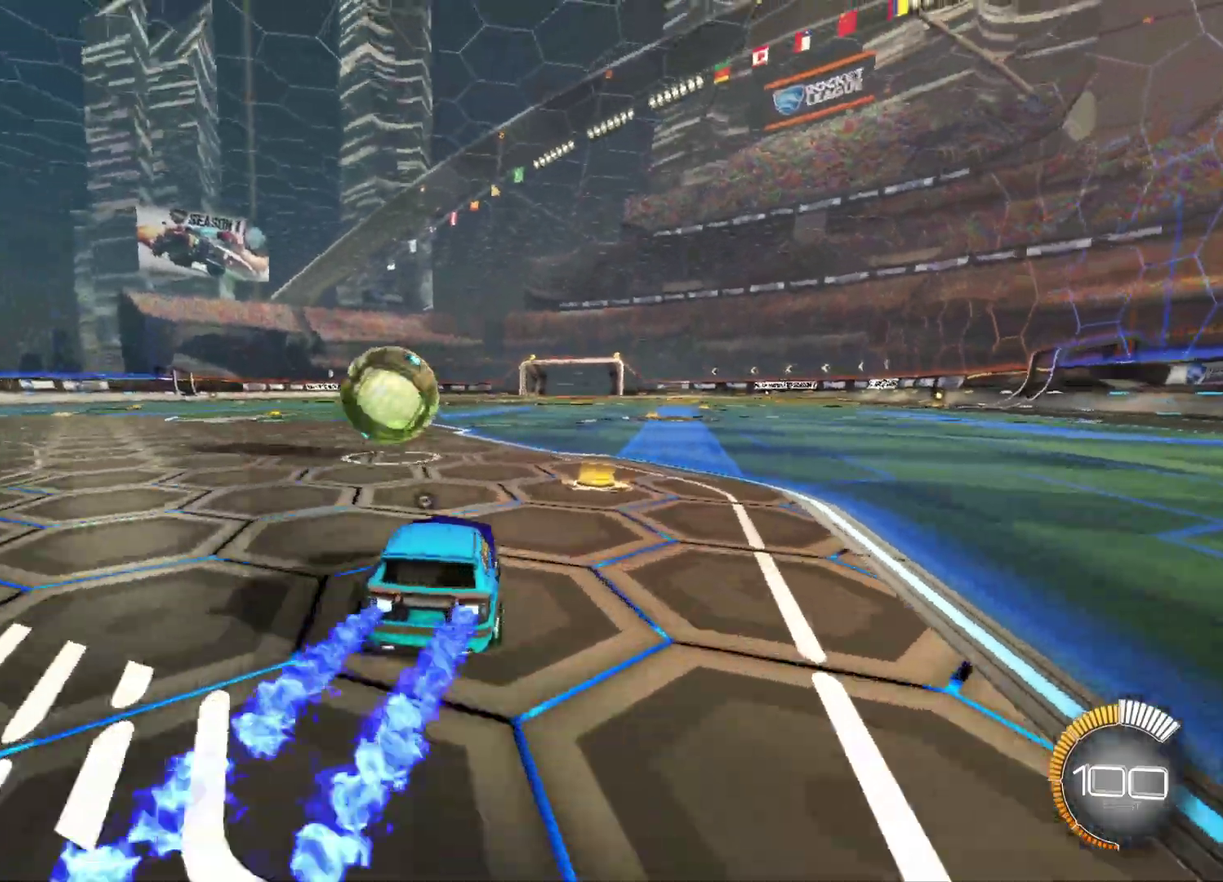
{"buttons": ["R2"], "left_stick": "up-left", "right_stick": "center", "events": [[100, "left_stick", "center"], [500, "left_stick", "up-left"]]}
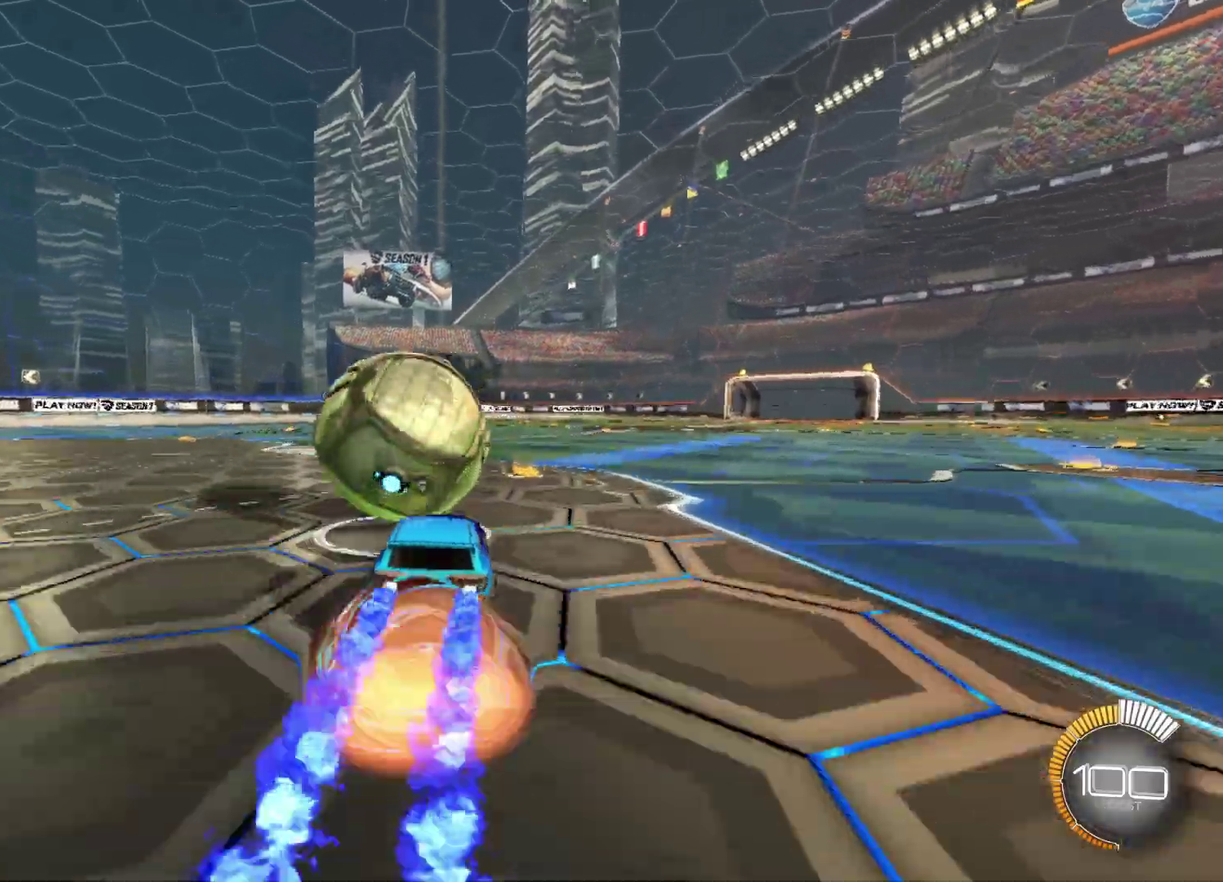
{"buttons": ["R2"], "left_stick": "left", "right_stick": "center", "events": [[83, "A", "down"], [183, "left_stick", "down"], [200, "A", "up"], [300, "left_stick", "down-left"], [350, "left_stick", "left"]]}
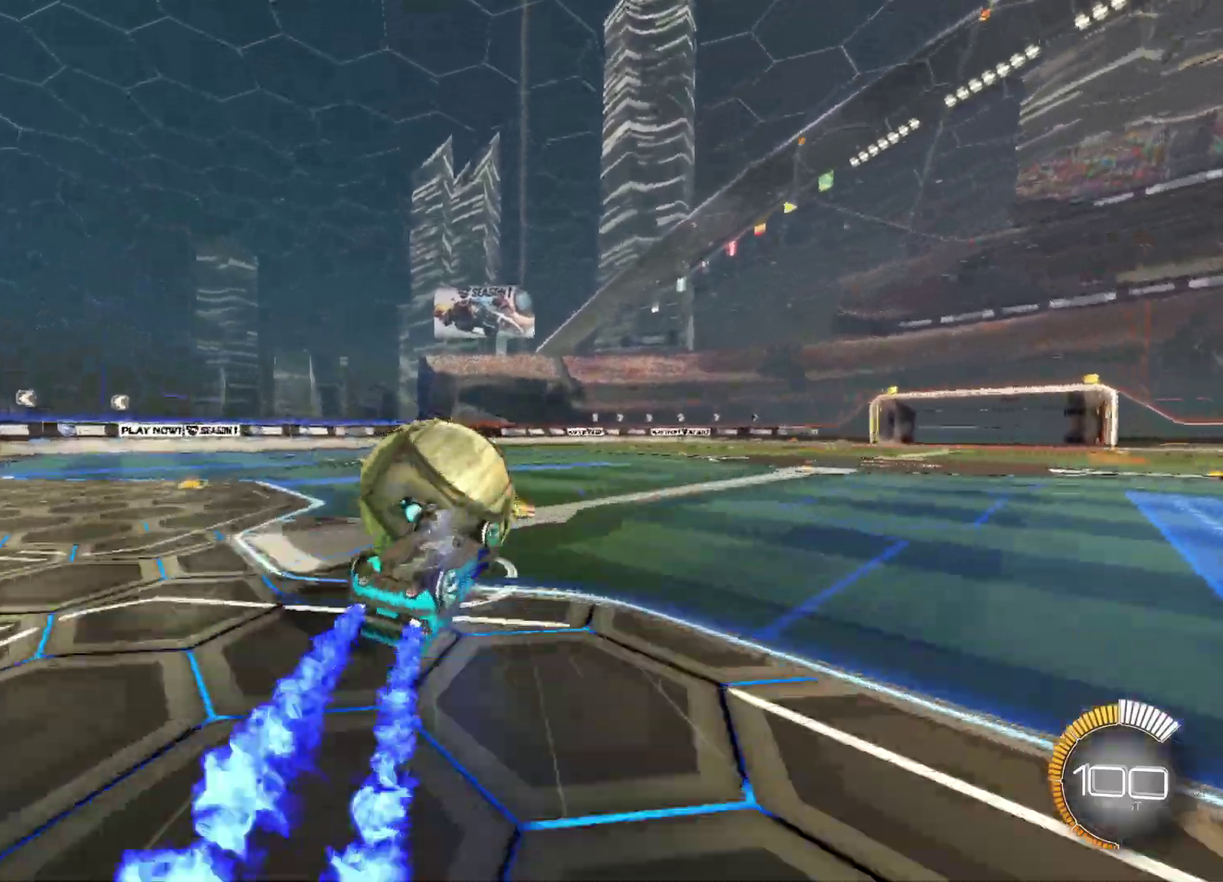
{"buttons": ["R2"], "left_stick": "center", "right_stick": "center", "events": [[100, "left_stick", "up-left"], [233, "left_stick", "left"], [317, "left_stick", "center"]]}
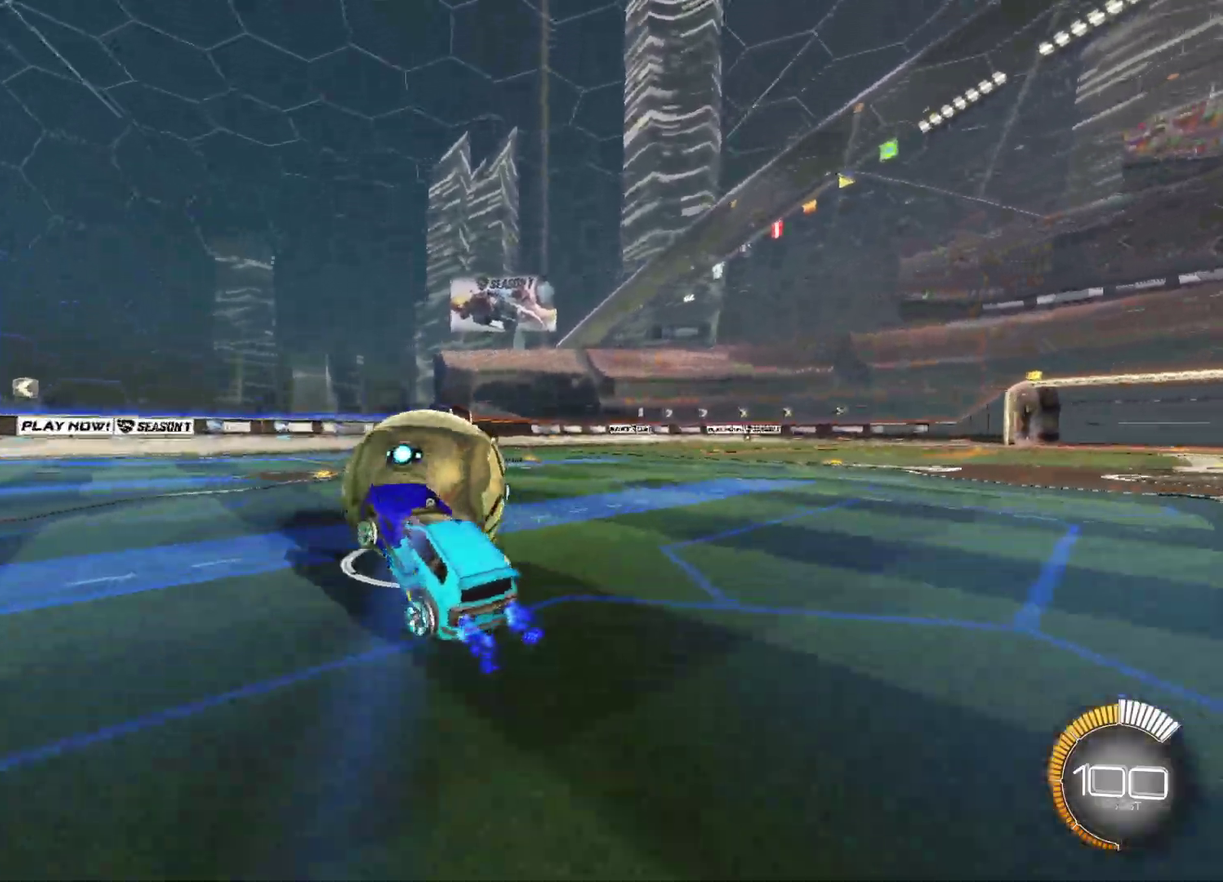
{"buttons": ["R2"], "left_stick": "center", "right_stick": "center", "events": [[33, "left_stick", "right"], [150, "left_stick", "center"]]}
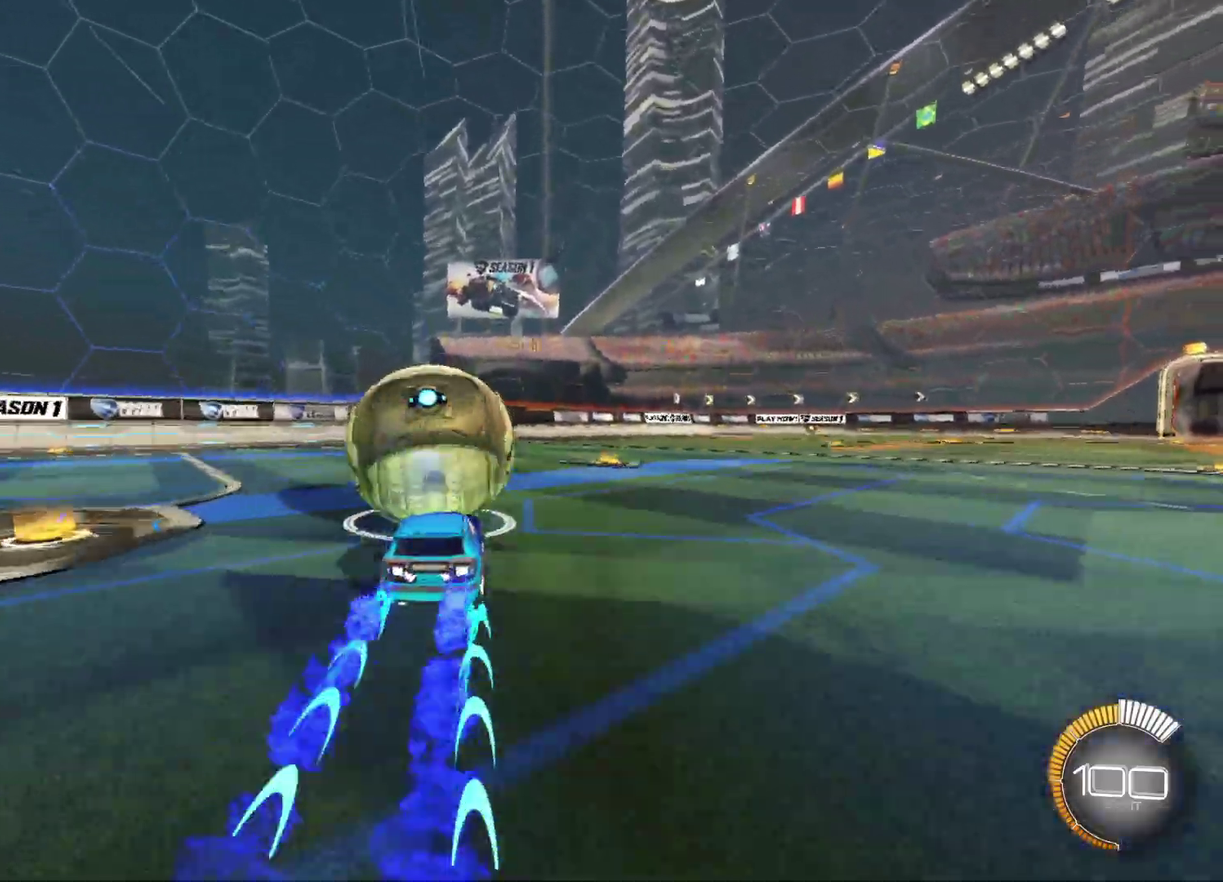
{"buttons": ["R2"], "left_stick": "center", "right_stick": "center", "events": []}
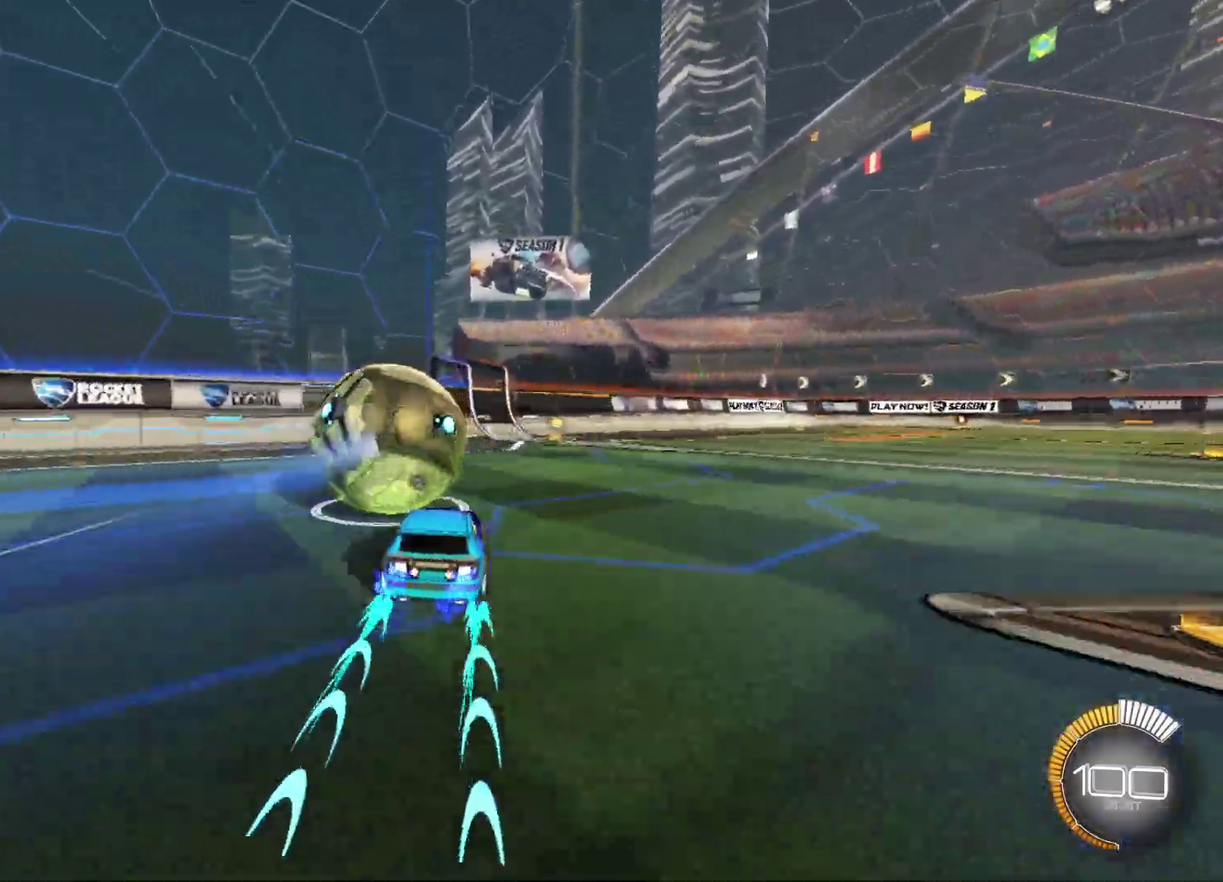
{"buttons": ["R2"], "left_stick": "center", "right_stick": "center", "events": []}
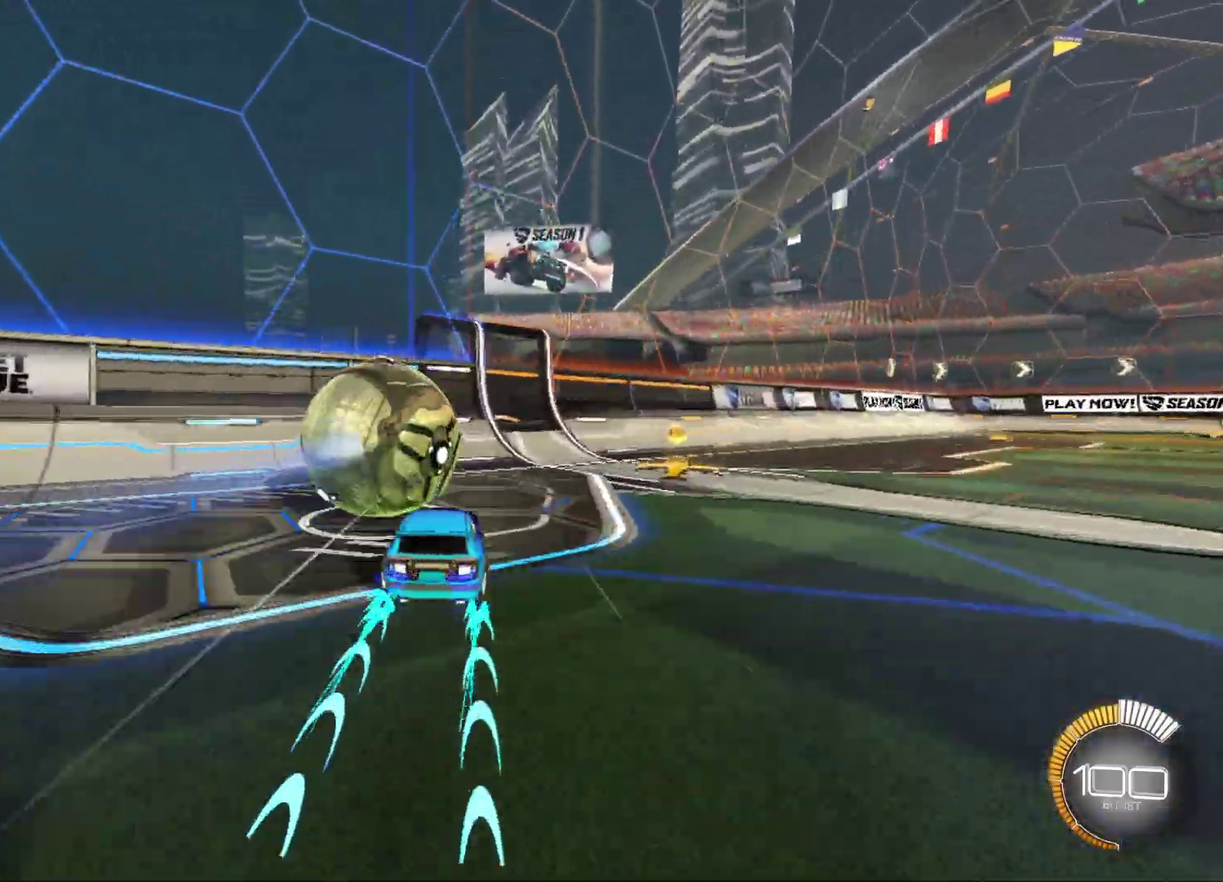
{"buttons": ["R2"], "left_stick": "center", "right_stick": "center", "events": [[167, "R2", "up"], [317, "R2", "down"]]}
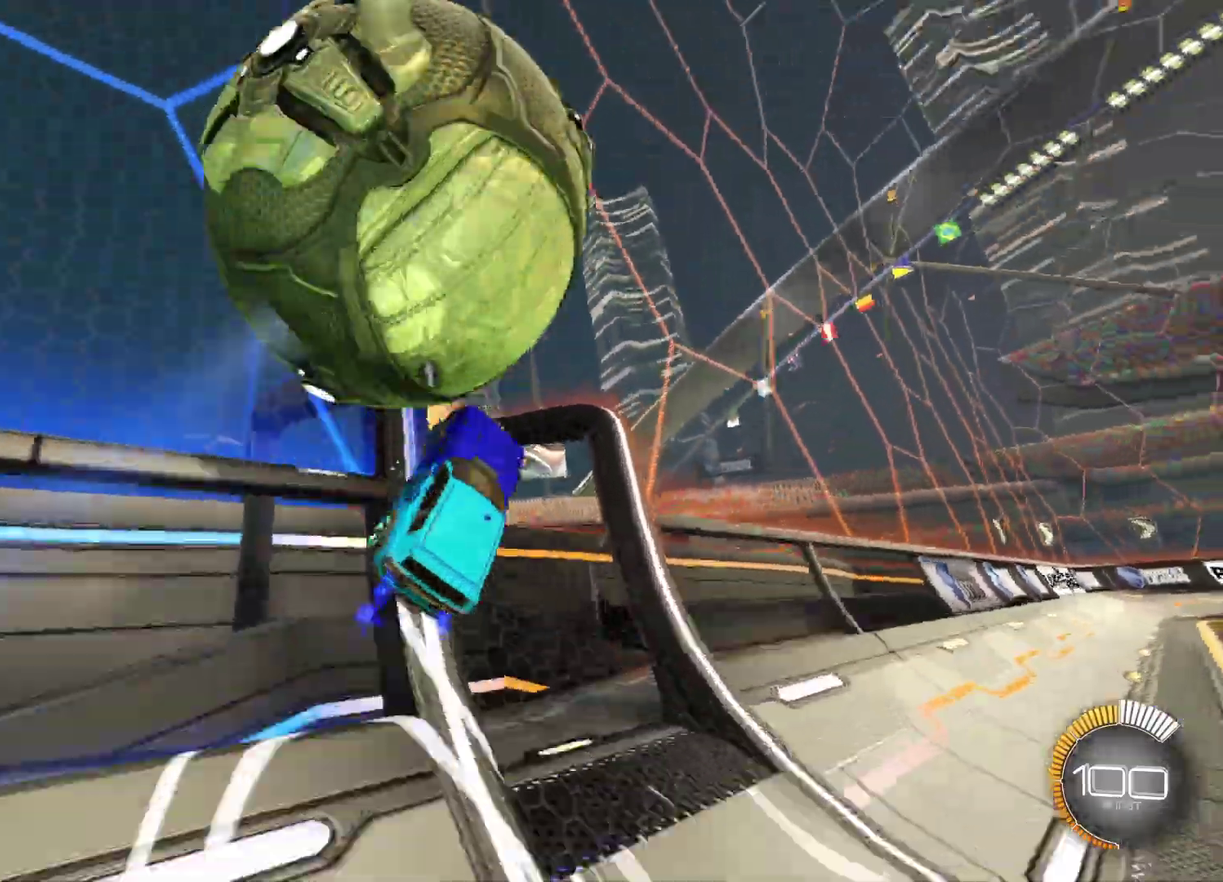
{"buttons": ["X", "R2"], "left_stick": "right", "right_stick": "center", "events": [[417, "X", "down"], [467, "left_stick", "right"]]}
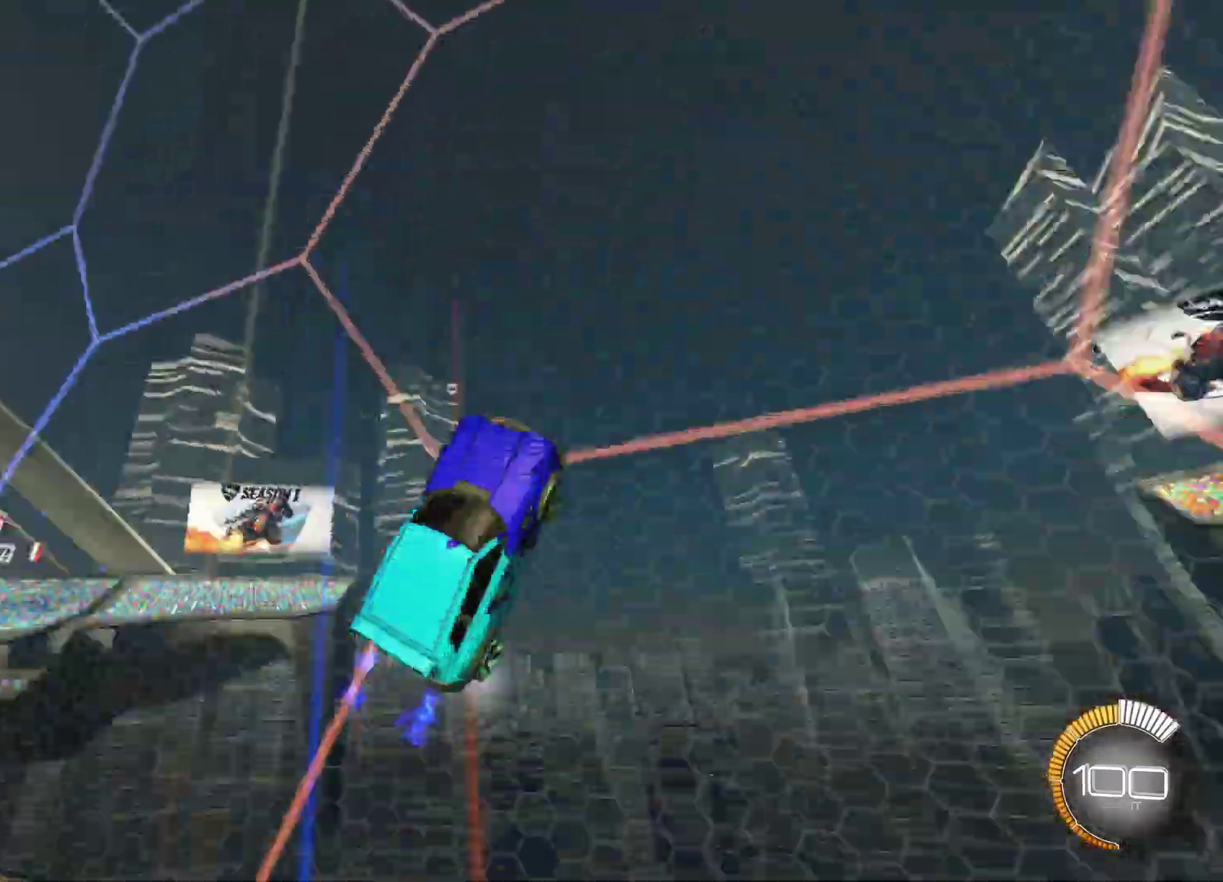
{"buttons": ["R2"], "left_stick": "right", "right_stick": "center", "events": [[50, "X", "up"]]}
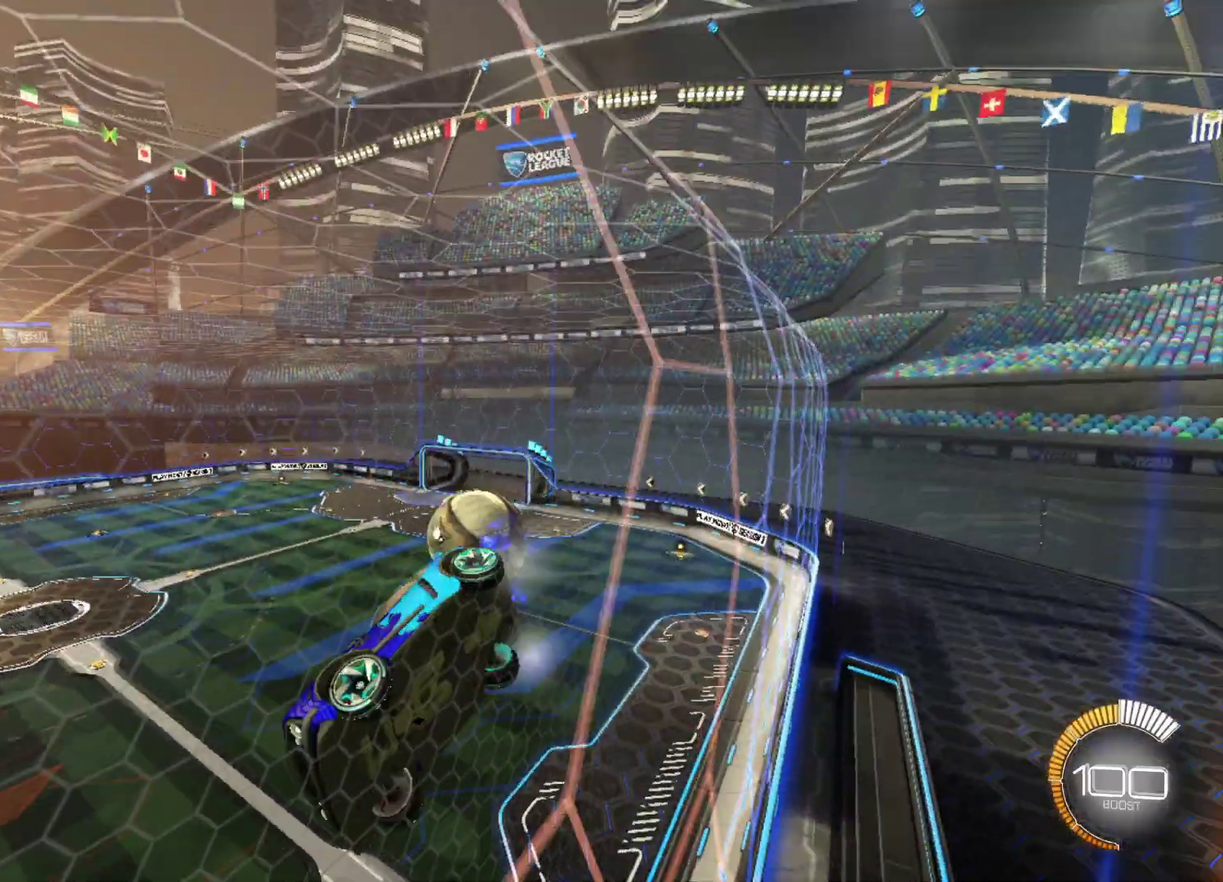
{"buttons": ["R2"], "left_stick": "center", "right_stick": "center", "events": [[183, "left_stick", "center"], [217, "R2", "up"], [267, "L2", "down"], [483, "L2", "up"], [483, "R2", "down"]]}
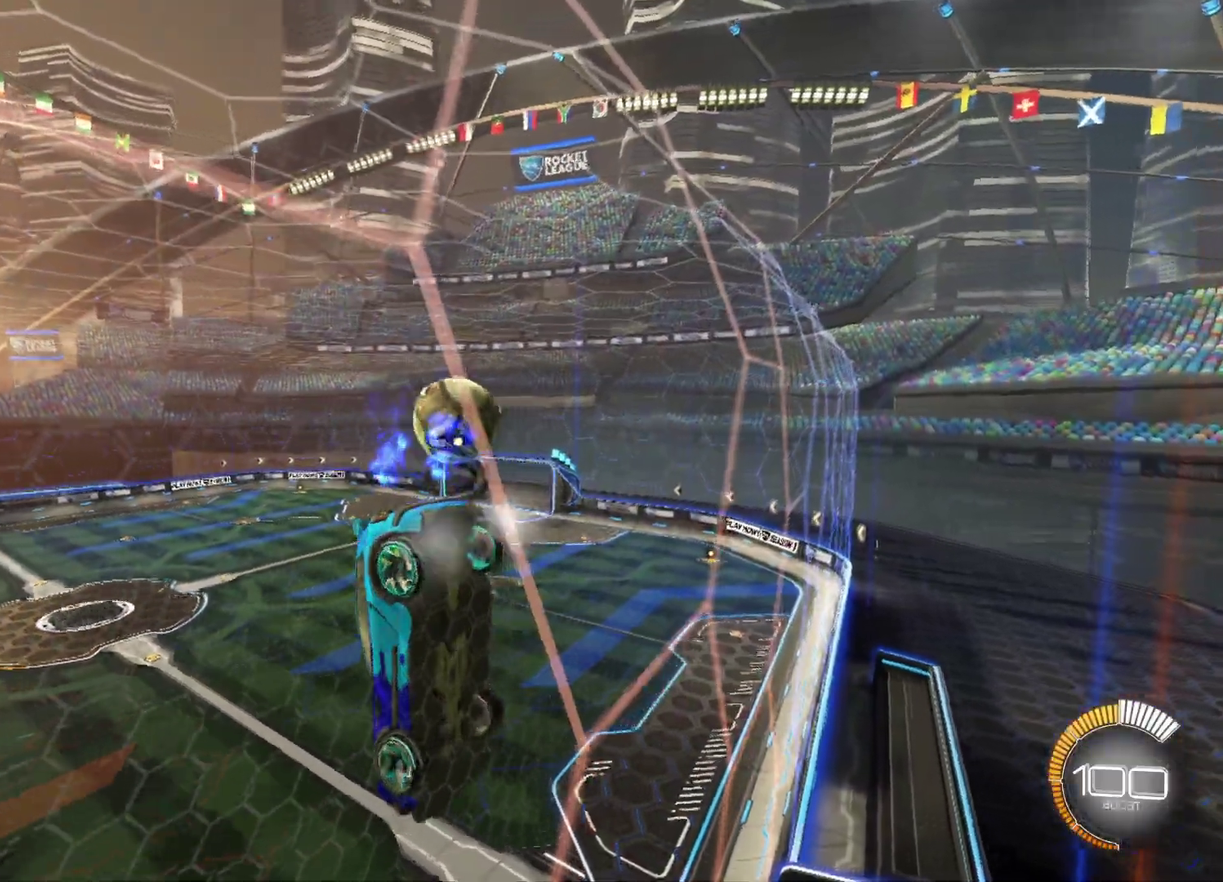
{"buttons": ["B", "R2"], "left_stick": "down", "right_stick": "center", "events": [[133, "A", "down"], [133, "left_stick", "down"], [250, "A", "up"], [400, "B", "down"]]}
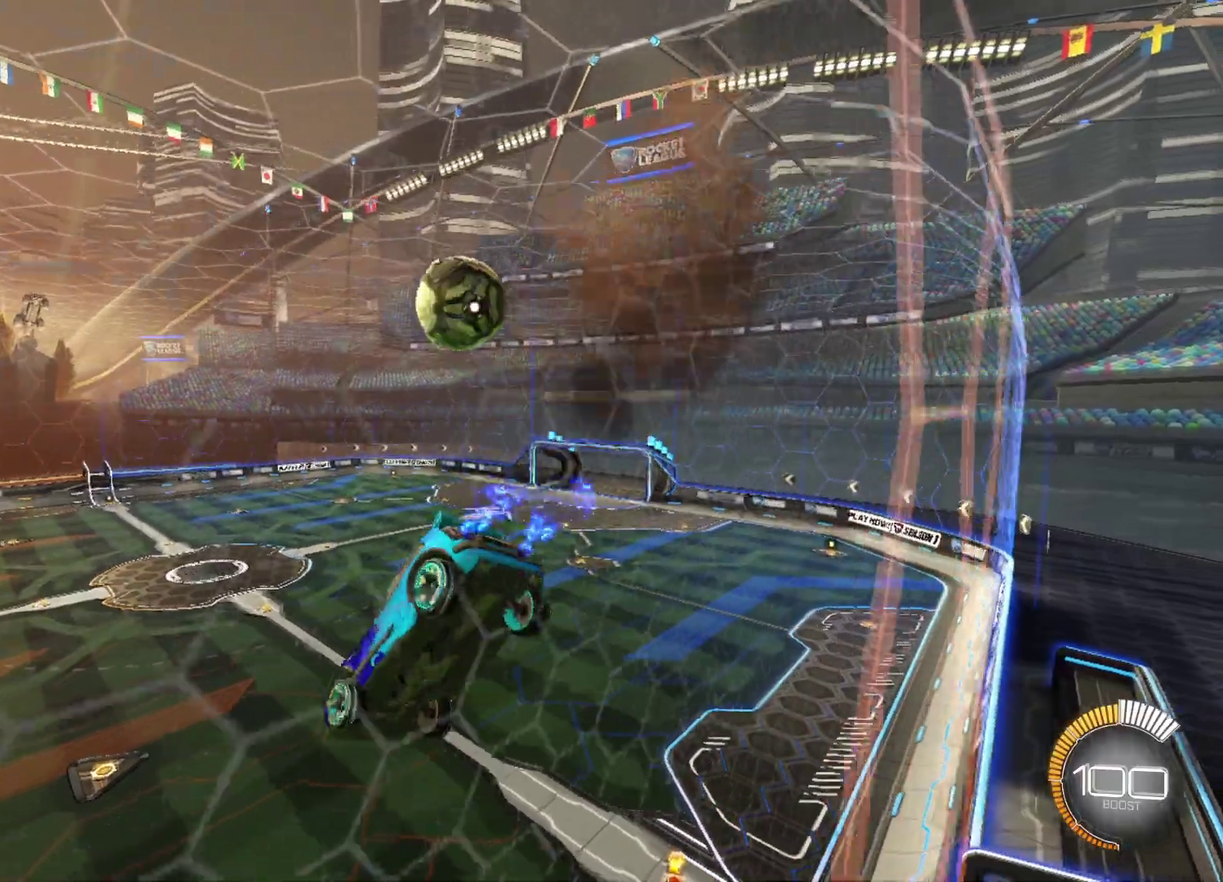
{"buttons": ["A", "R2"], "left_stick": "up-left", "right_stick": "center", "events": [[133, "left_stick", "center"], [200, "B", "up"], [250, "left_stick", "up"], [317, "left_stick", "up-left"], [383, "A", "down"]]}
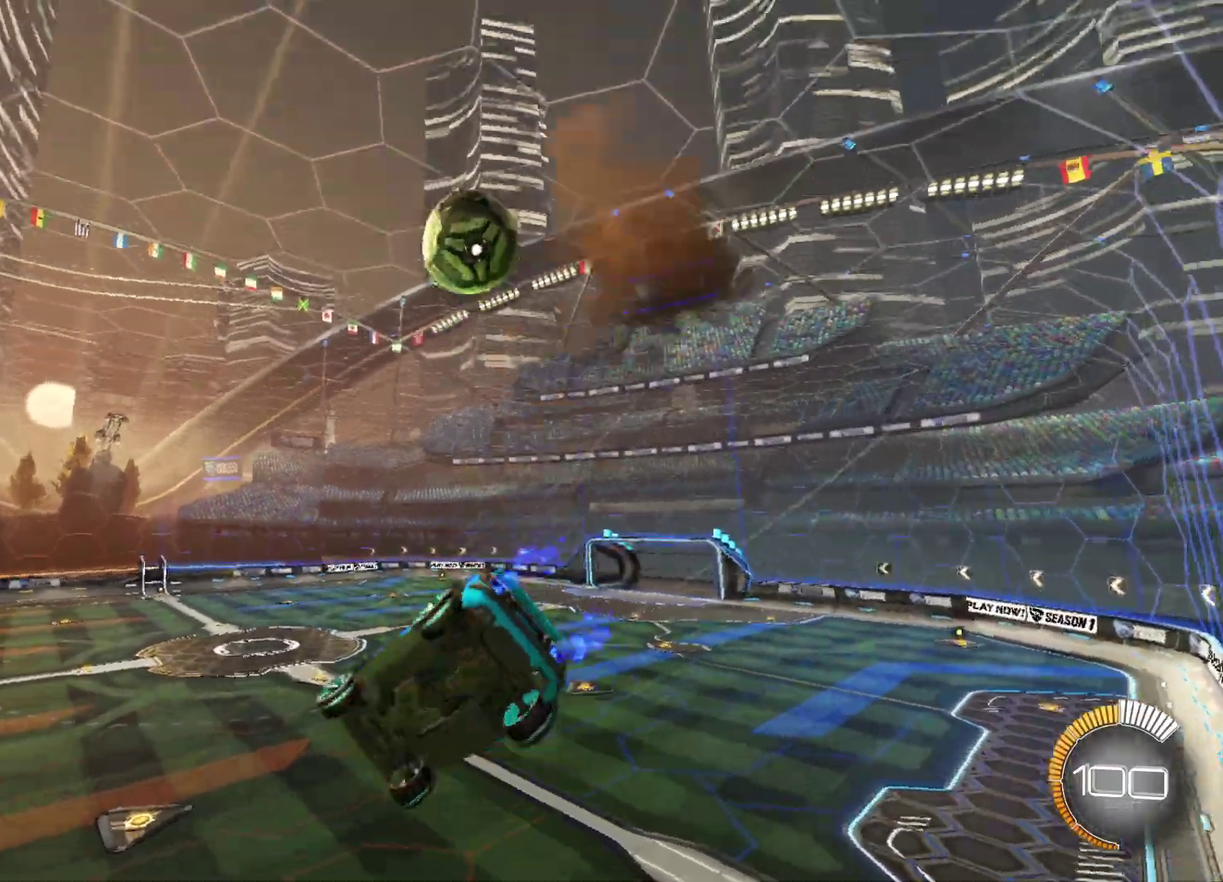
{"buttons": ["R2"], "left_stick": "down", "right_stick": "center", "events": [[17, "A", "up"], [67, "left_stick", "left"], [133, "left_stick", "down-left"], [317, "left_stick", "down"]]}
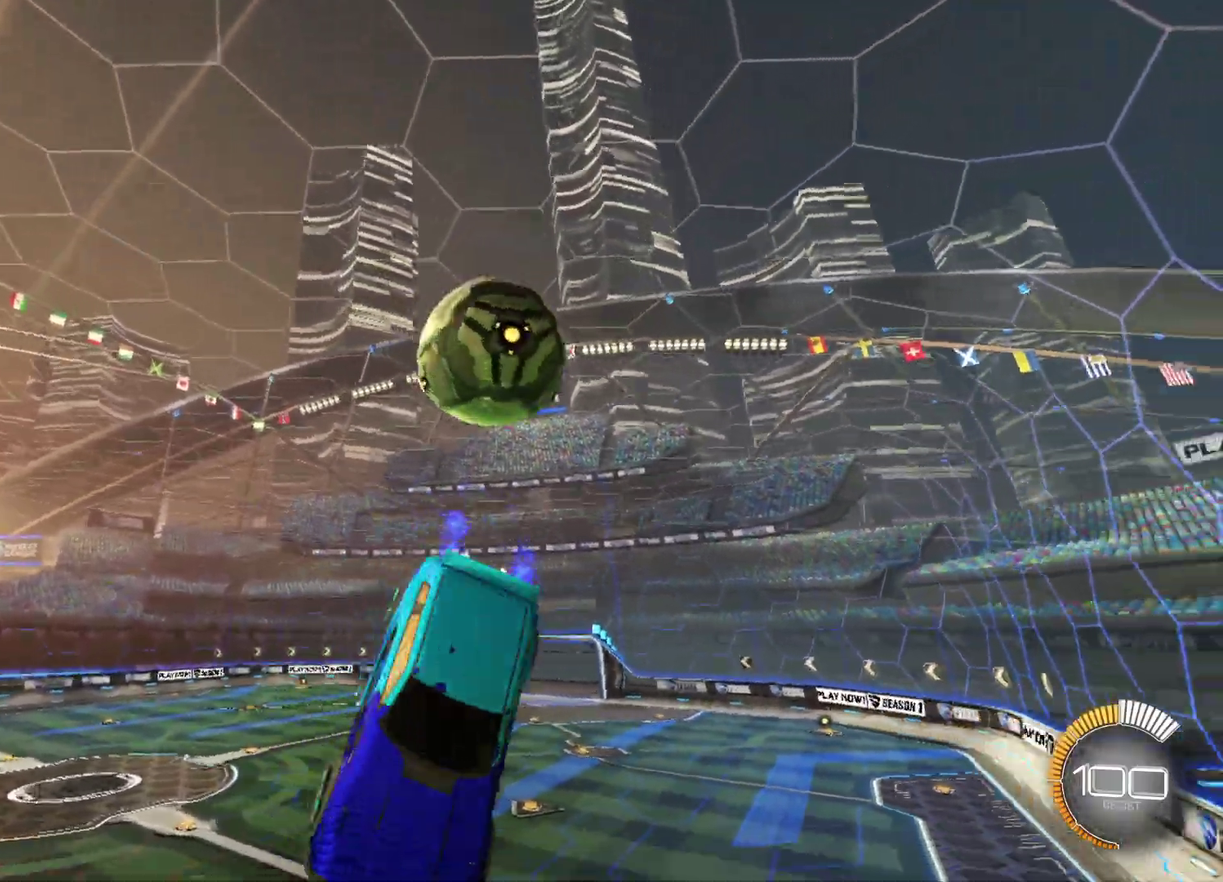
{"buttons": ["R2"], "left_stick": "down", "right_stick": "center", "events": []}
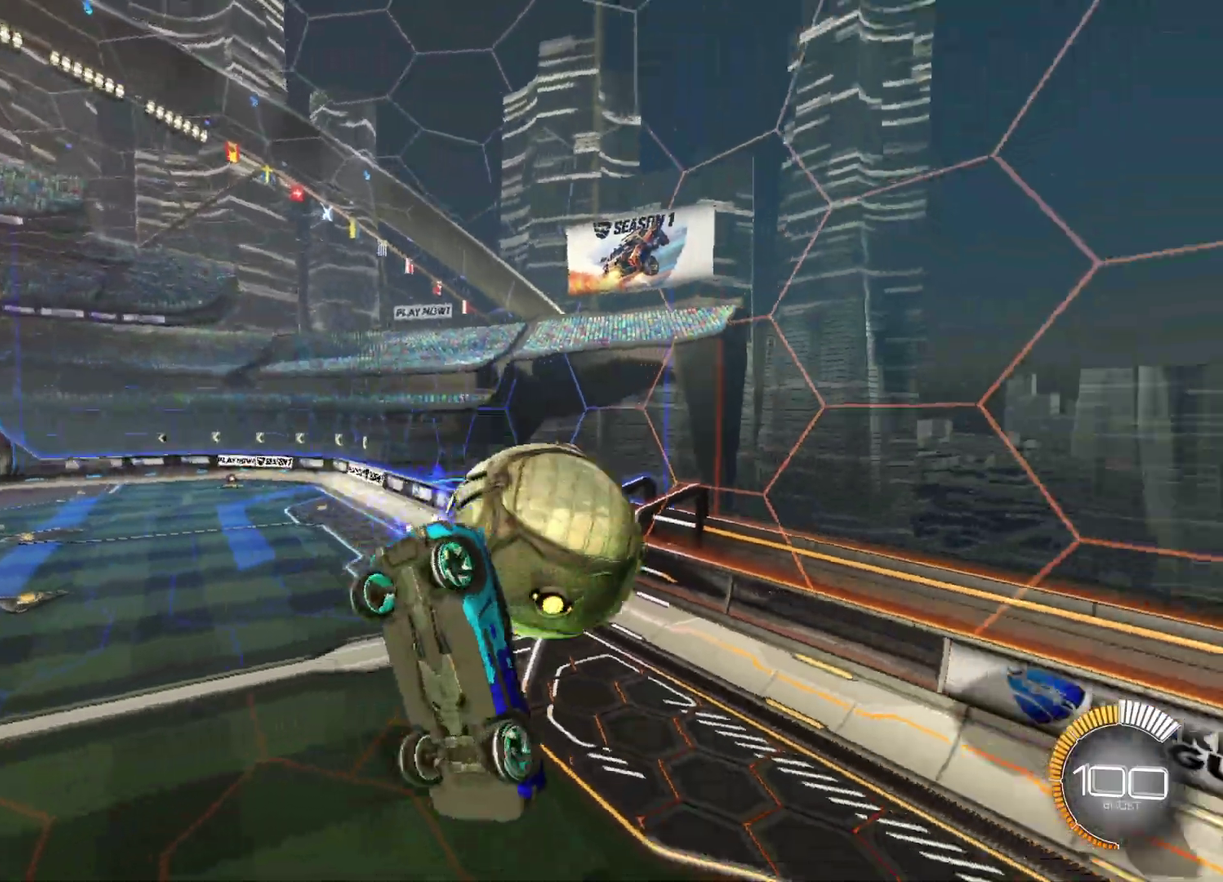
{"buttons": [], "left_stick": "center", "right_stick": "center", "events": [[250, "left_stick", "right"], [283, "B", "down"], [333, "left_stick", "center"], [383, "B", "up"], [450, "R2", "up"]]}
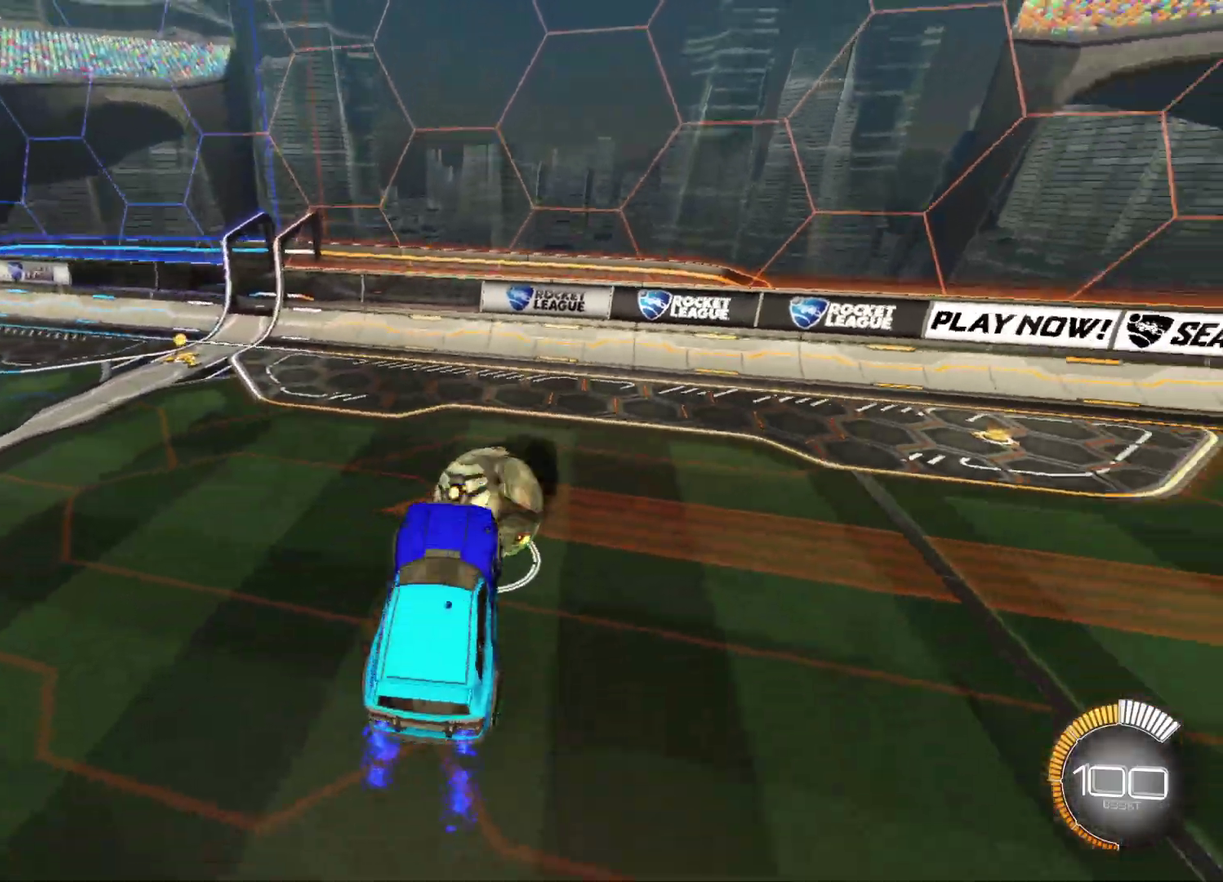
{"buttons": [], "left_stick": "center", "right_stick": "center", "events": [[17, "left_stick", "up"], [233, "left_stick", "center"]]}
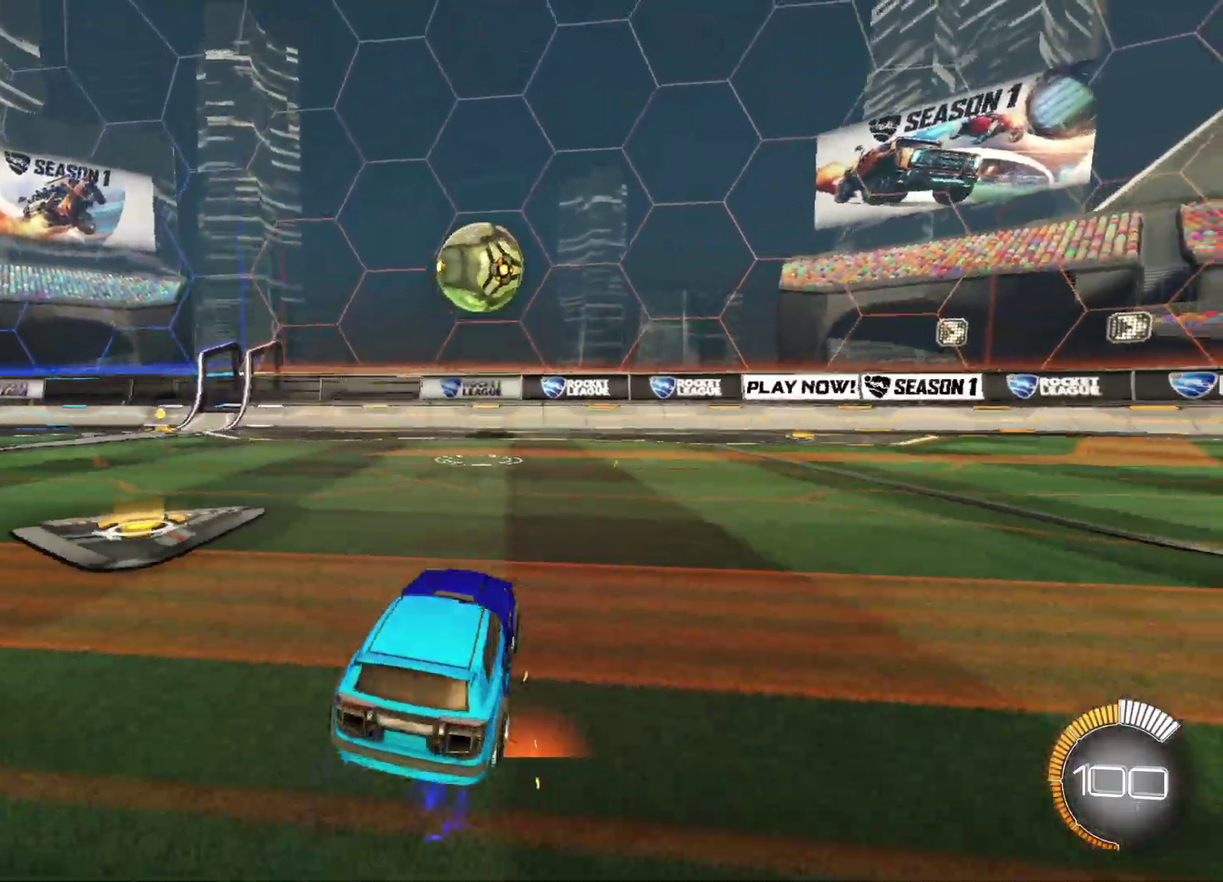
{"buttons": [], "left_stick": "center", "right_stick": "center", "events": []}